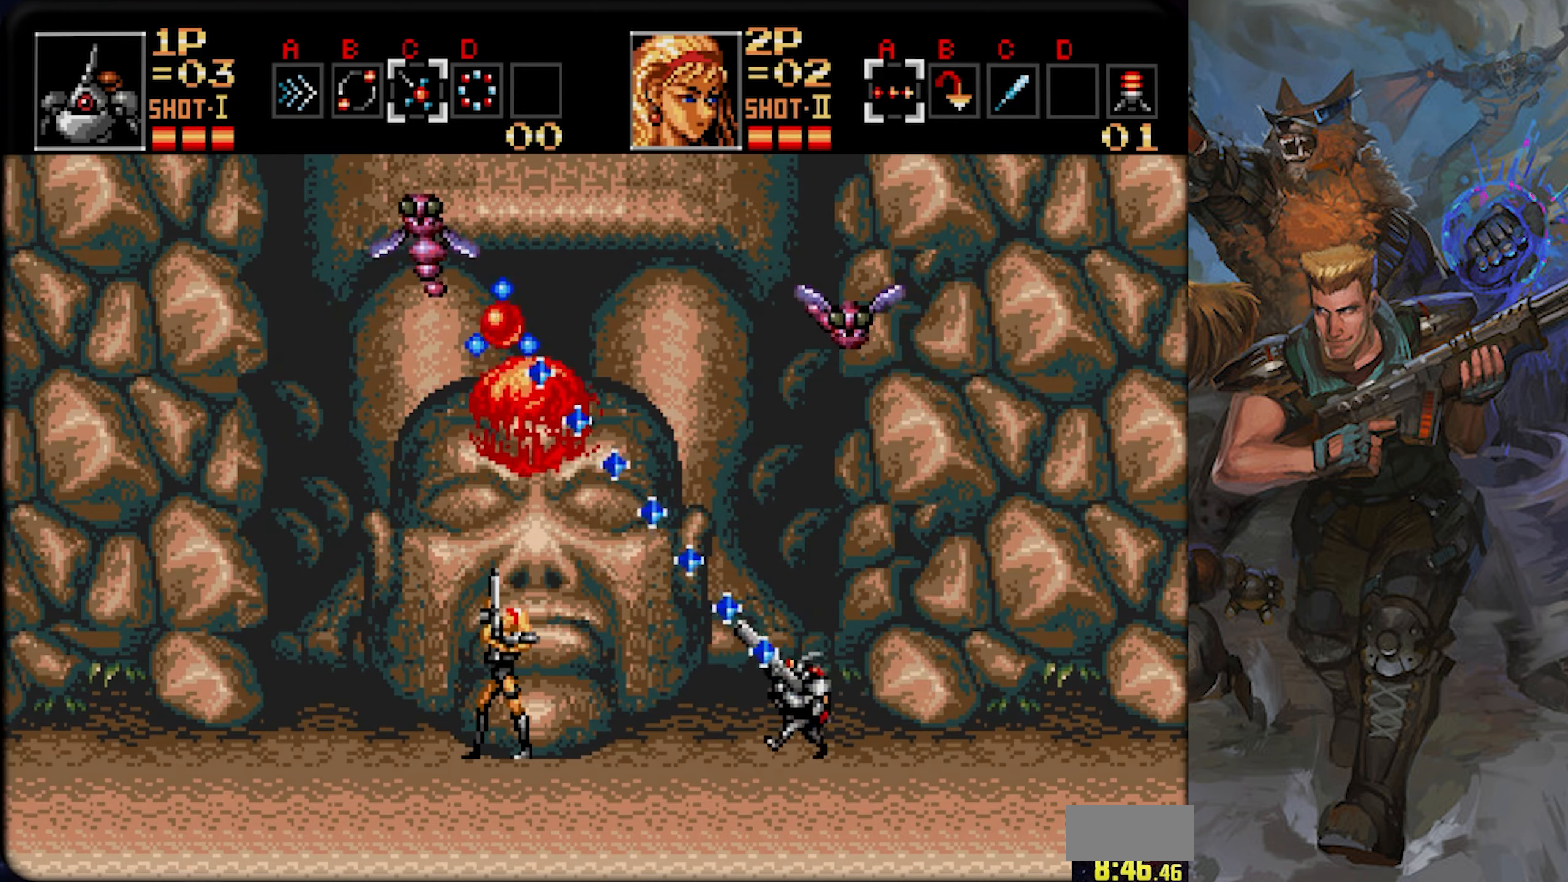
Gameplay with a controller (PlayStation layout); each line is a JSON object with the inputs held at the frame after it. "events" lists button and stick changes between this image and that frame as [ms after this image, input, new state], when the widget could be followed in between. Not read: L1 L2 L3 R1 R2 R3 SELECT START.
{"buttons": ["CROSS", "DPAD_UP"], "left_stick": "center", "right_stick": "center", "events": [[50, "DPAD_LEFT", "up"], [66, "DPAD_RIGHT", "down"], [83, "DPAD_UP", "up"], [133, "DPAD_UP", "down"], [150, "CROSS", "up"], [200, "DPAD_RIGHT", "up"], [316, "CROSS", "down"]]}
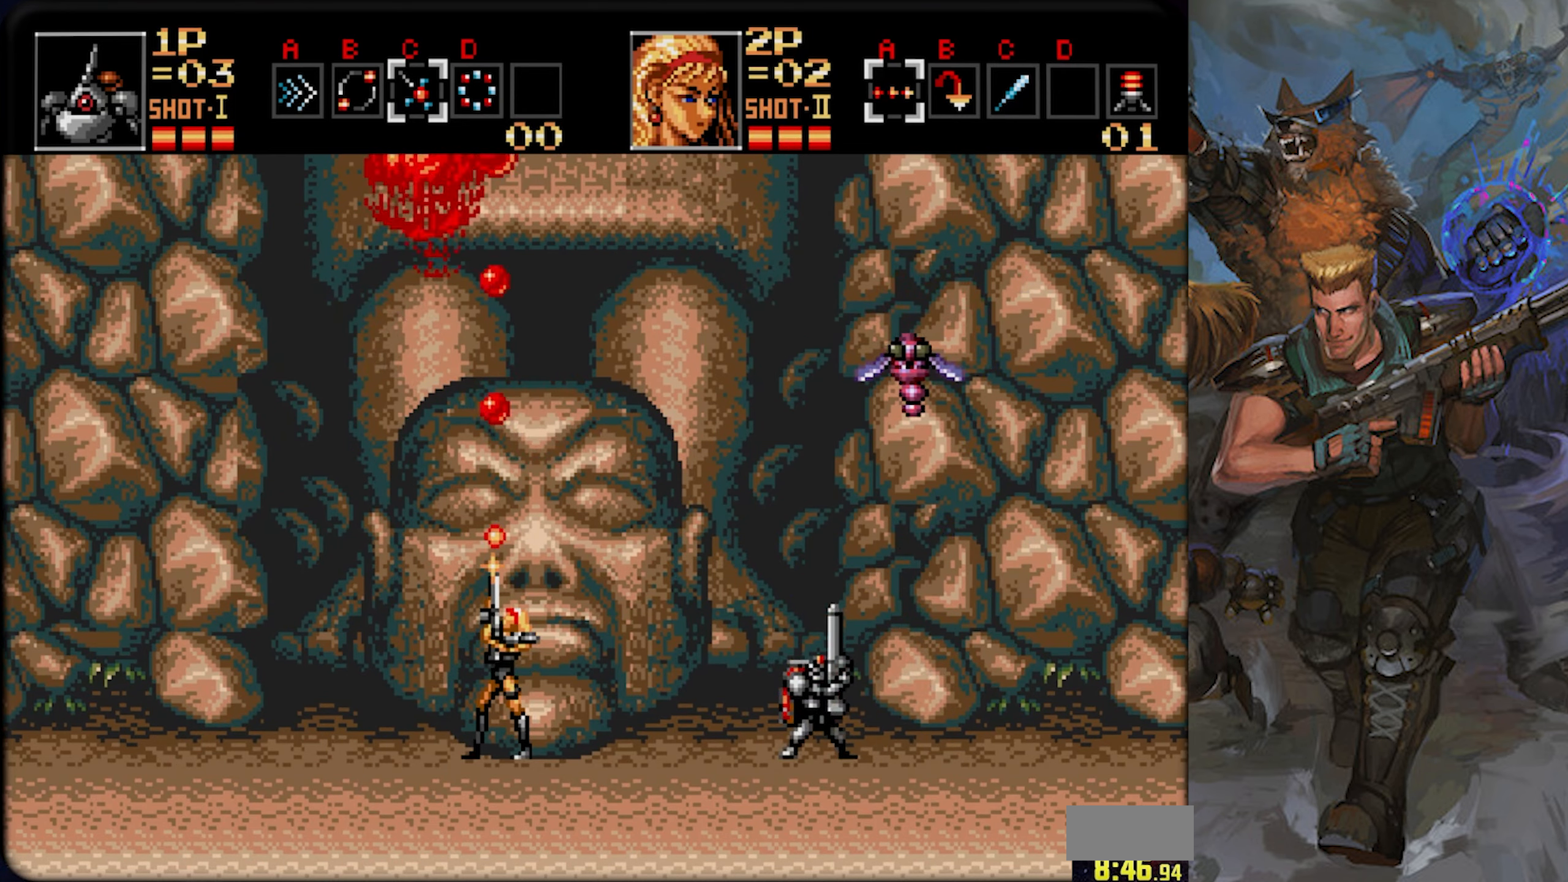
{"buttons": ["DPAD_UP"], "left_stick": "center", "right_stick": "center", "events": [[450, "CROSS", "up"]]}
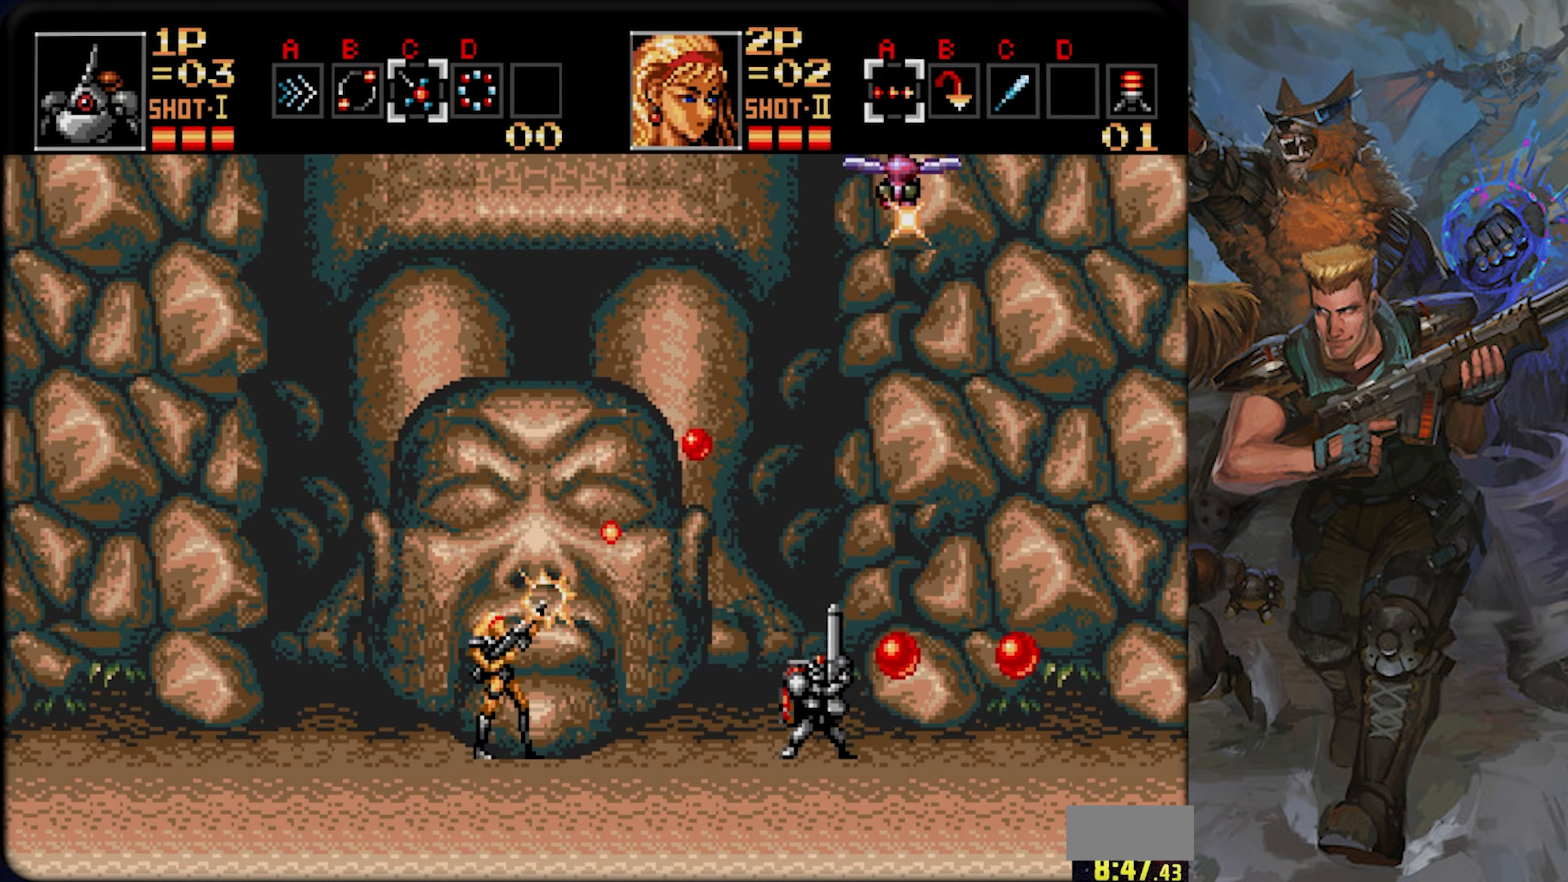
{"buttons": ["CROSS", "DPAD_UP"], "left_stick": "center", "right_stick": "center"}
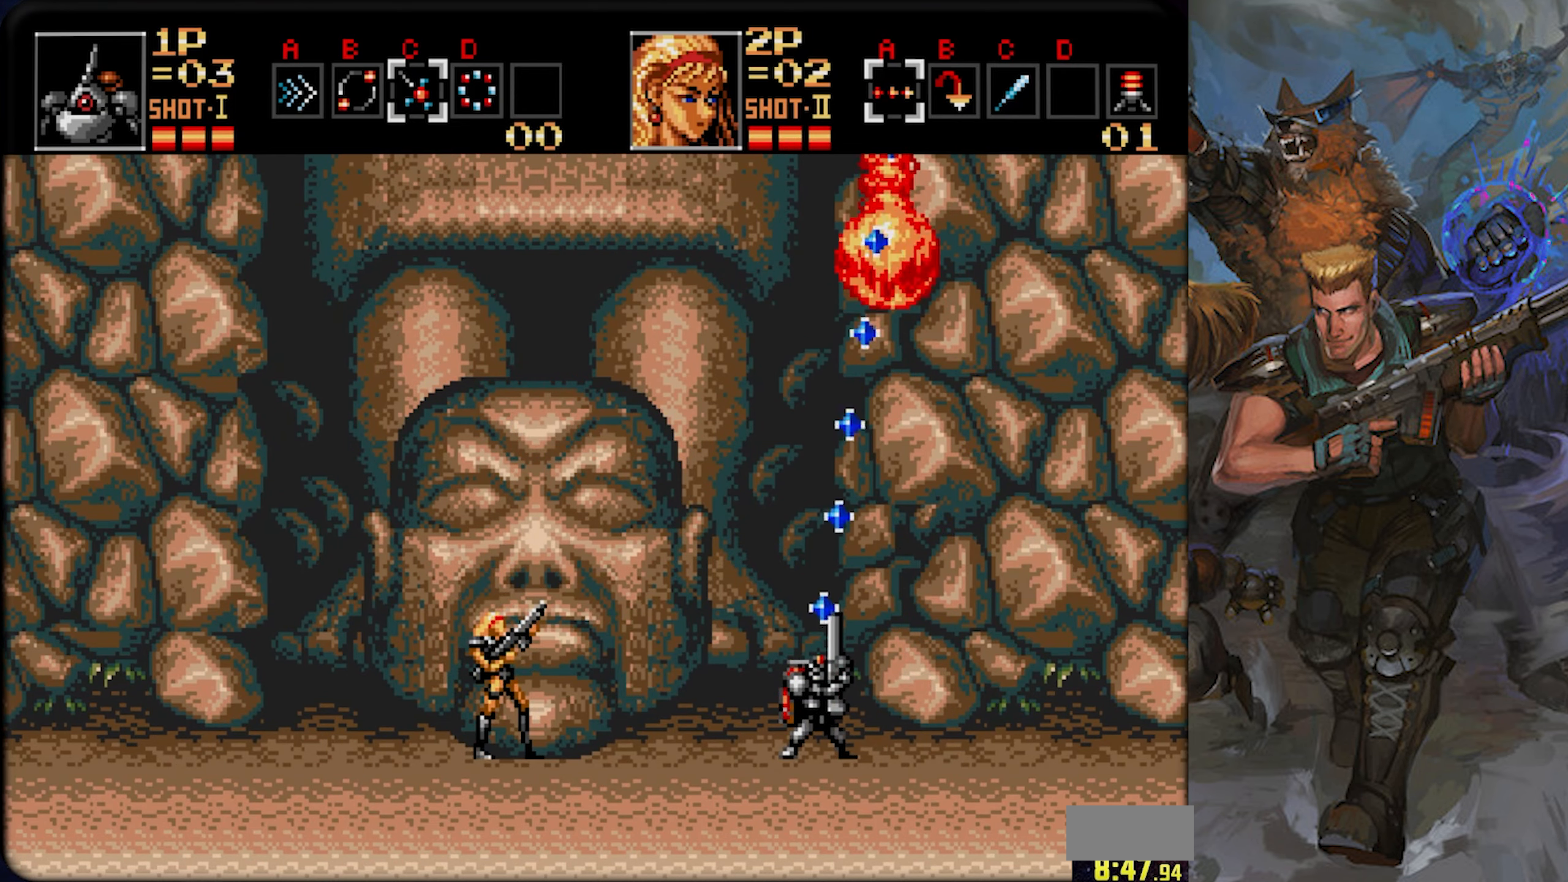
{"buttons": ["CROSS", "DPAD_UP", "DPAD_LEFT"], "left_stick": "center", "right_stick": "center", "events": [[50, "CROSS", "up"], [67, "DPAD_UP", "up"], [100, "DPAD_RIGHT", "down"], [367, "DPAD_RIGHT", "up"], [434, "DPAD_LEFT", "down"], [434, "DPAD_UP", "down"], [484, "CROSS", "down"]]}
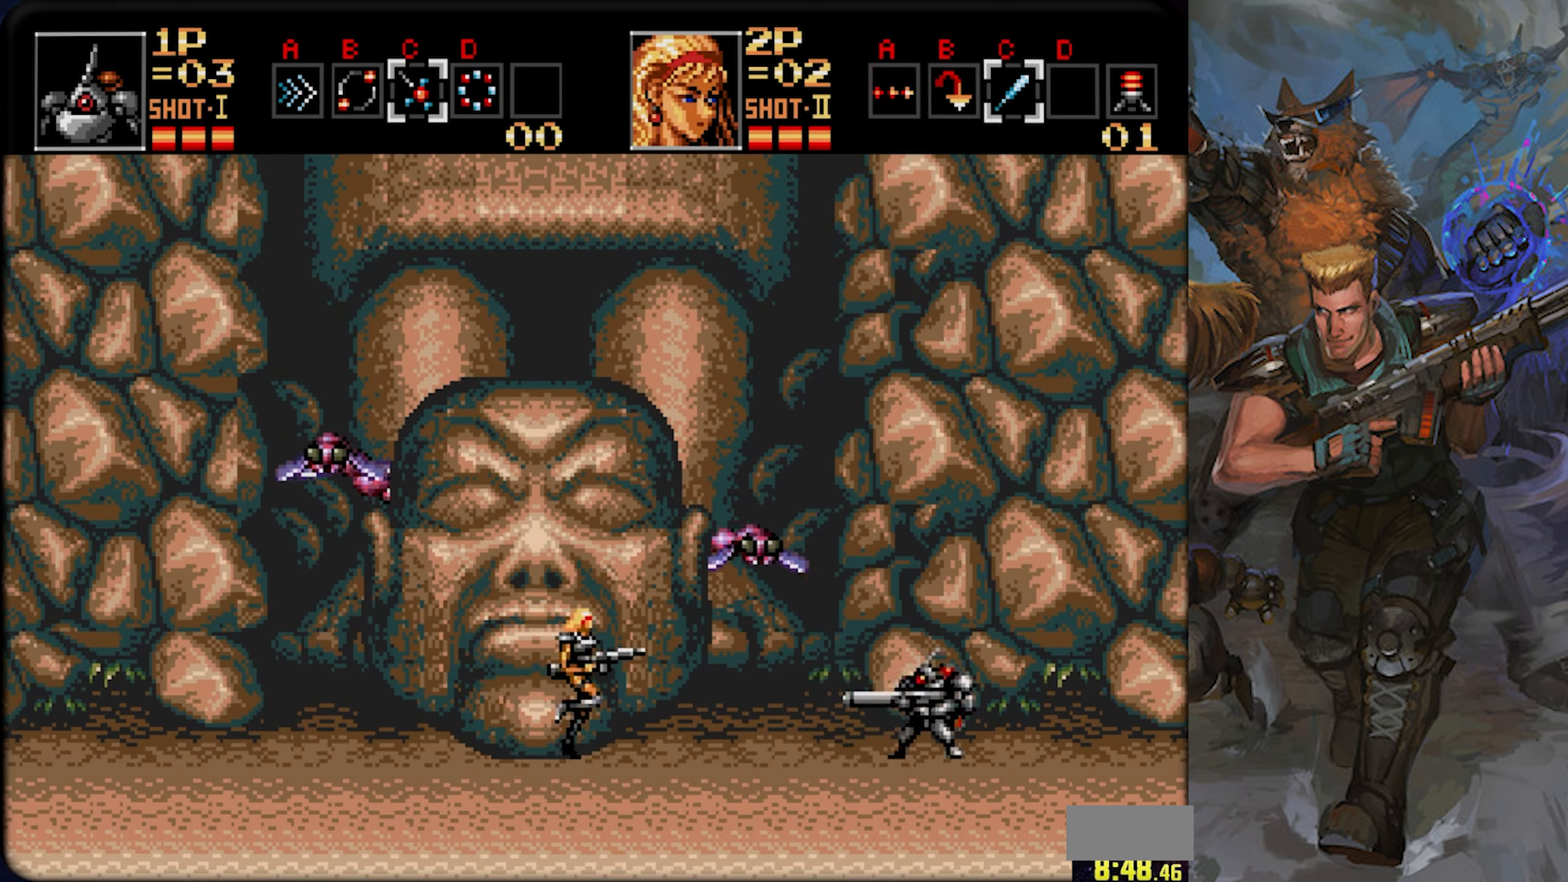
{"buttons": ["CROSS", "DPAD_UP", "DPAD_RIGHT"], "left_stick": "center", "right_stick": "center", "events": [[200, "DPAD_LEFT", "up"], [216, "DPAD_RIGHT", "down"], [216, "DPAD_UP", "up"], [350, "CROSS", "up"], [400, "DPAD_UP", "down"], [467, "CROSS", "down"]]}
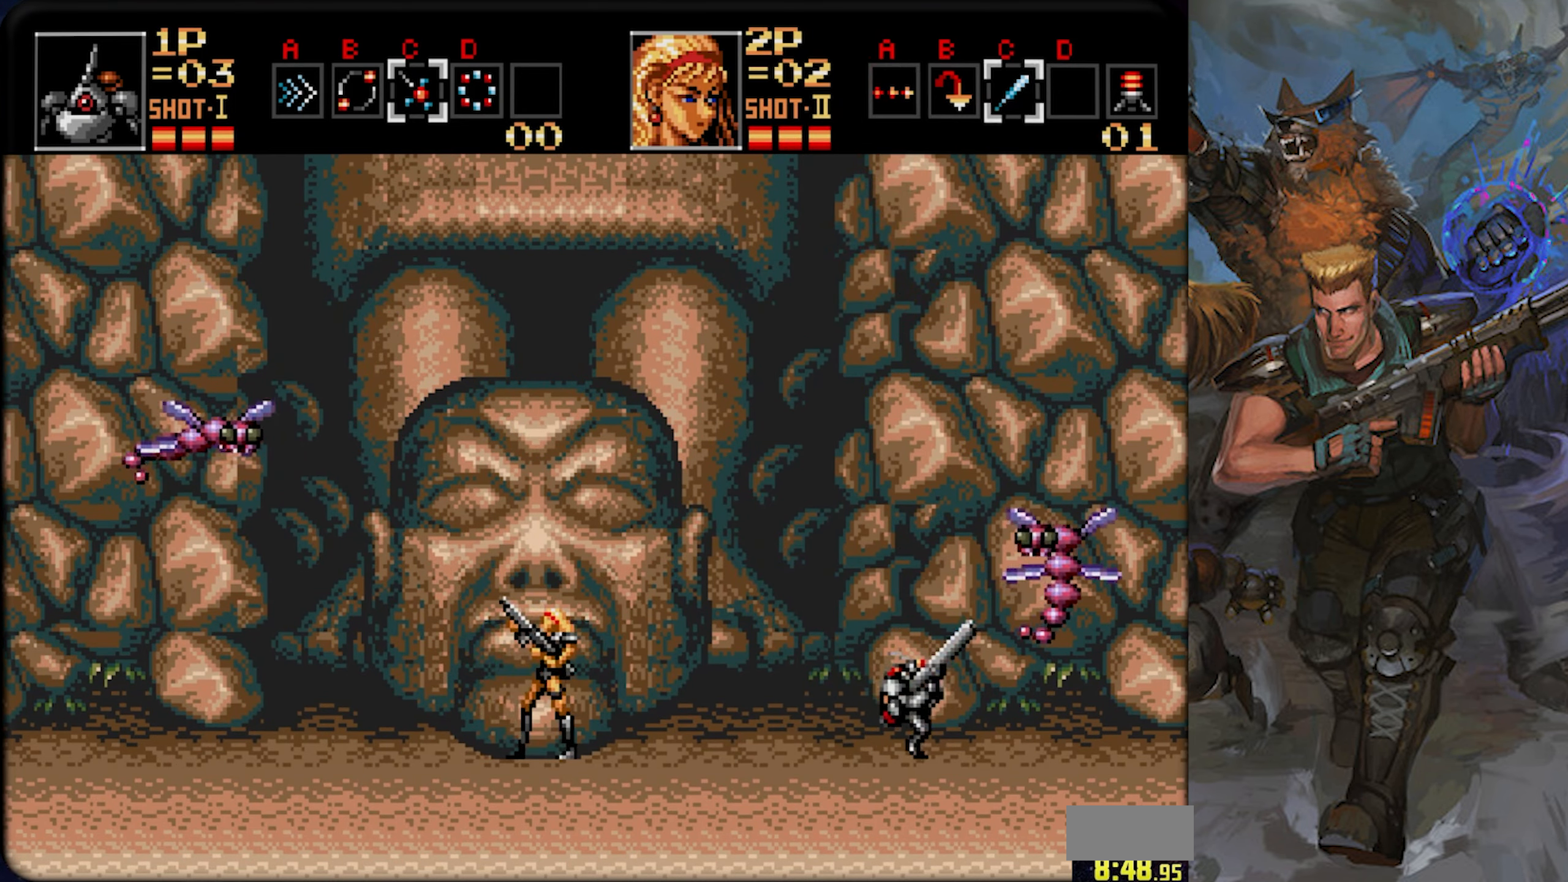
{"buttons": ["DPAD_UP"], "left_stick": "center", "right_stick": "center", "events": [[234, "DPAD_RIGHT", "up"], [267, "DPAD_LEFT", "down"], [334, "DPAD_LEFT", "up"], [434, "CROSS", "up"]]}